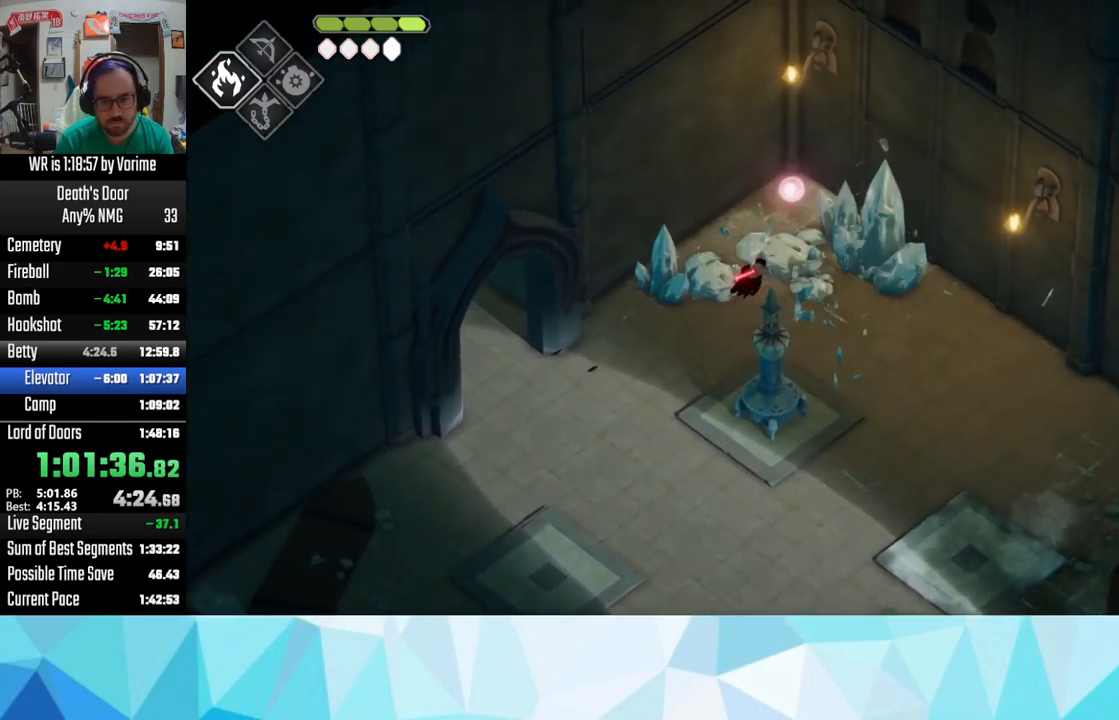
Gameplay with a controller (PlayStation layout); each line is a JSON object with the inputs held at the frame after it. "button_events" lists button changes between this image and that frame as [ms after this image, input, new state], when the widget could be followed in between (sticks are given only as held states).
{"buttons": ["TRIANGLE"], "left_stick": "up", "right_stick": "center", "button_events": [[117, "CROSS", "up"], [233, "TRIANGLE", "down"], [350, "TRIANGLE", "up"], [450, "TRIANGLE", "down"]]}
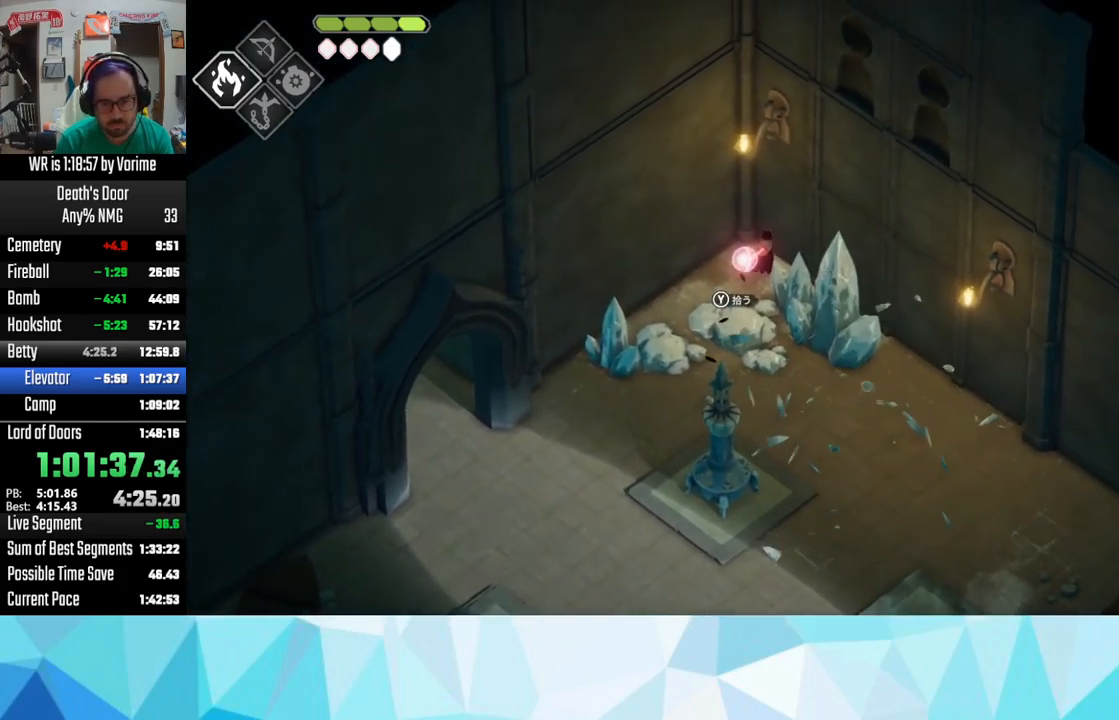
{"buttons": ["CROSS", "L3"], "left_stick": "down-right", "right_stick": "center", "button_events": [[50, "TRIANGLE", "up"], [167, "CROSS", "down"], [217, "L3", "down"], [233, "CROSS", "up"], [333, "CROSS", "down"], [433, "CROSS", "up"], [483, "CROSS", "down"]]}
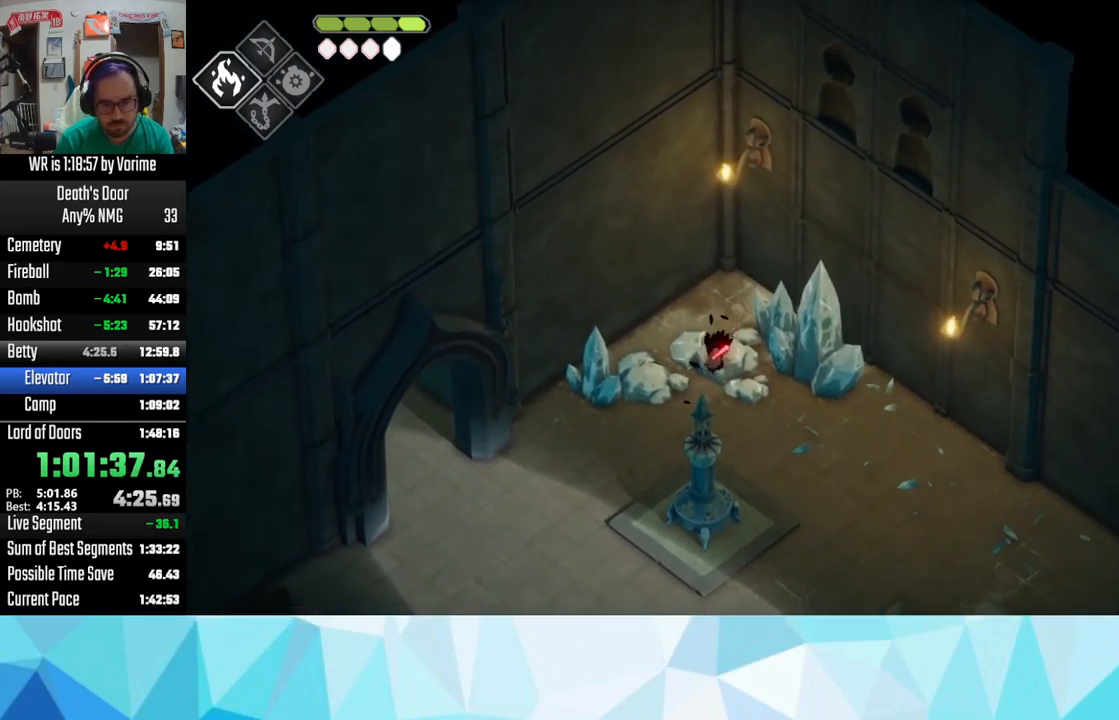
{"buttons": ["CROSS", "L3"], "left_stick": "down-right", "right_stick": "center", "button_events": [[450, "CROSS", "up"], [500, "CROSS", "down"]]}
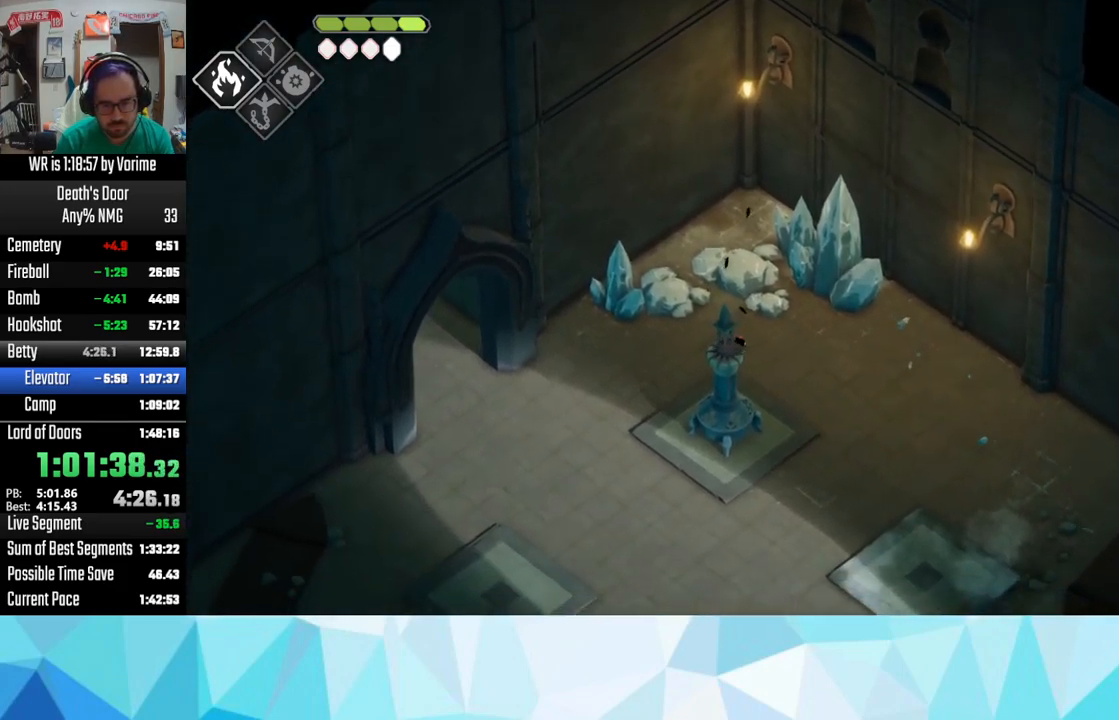
{"buttons": ["CROSS", "L3"], "left_stick": "down", "right_stick": "center", "button_events": [[117, "CROSS", "up"], [183, "CROSS", "down"], [283, "CROSS", "up"], [333, "CROSS", "down"], [450, "CROSS", "up"], [500, "CROSS", "down"]]}
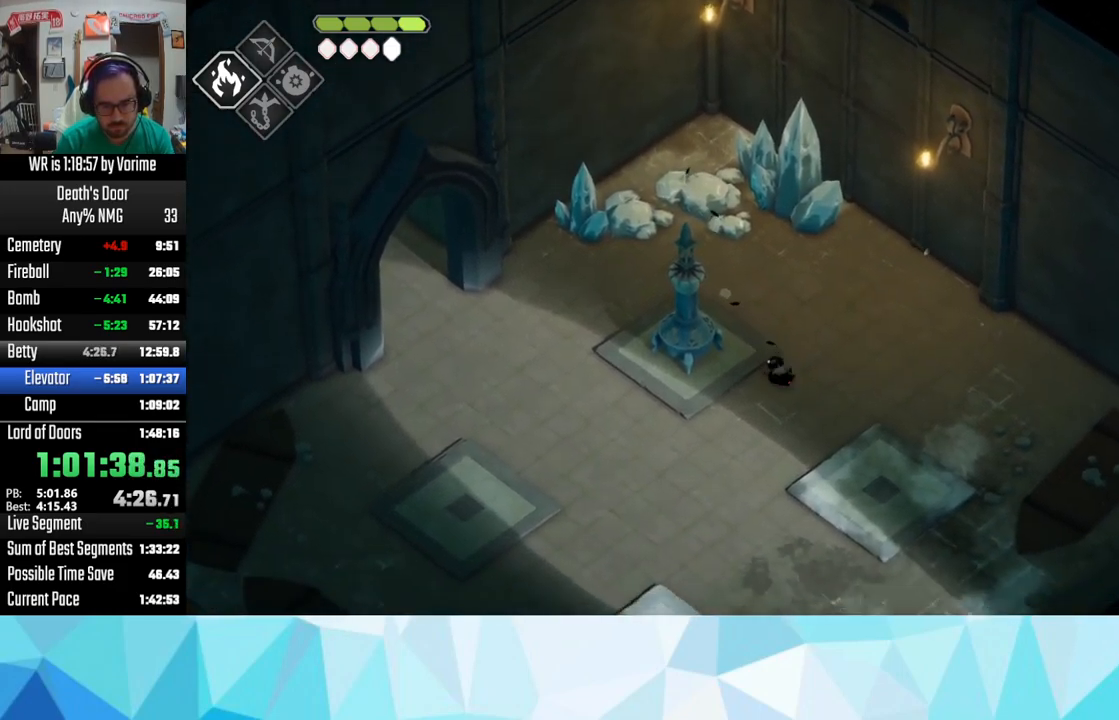
{"buttons": ["L3"], "left_stick": "down", "right_stick": "center", "button_events": [[133, "CROSS", "up"], [200, "CROSS", "down"], [317, "CROSS", "up"], [417, "CROSS", "down"], [483, "CROSS", "up"]]}
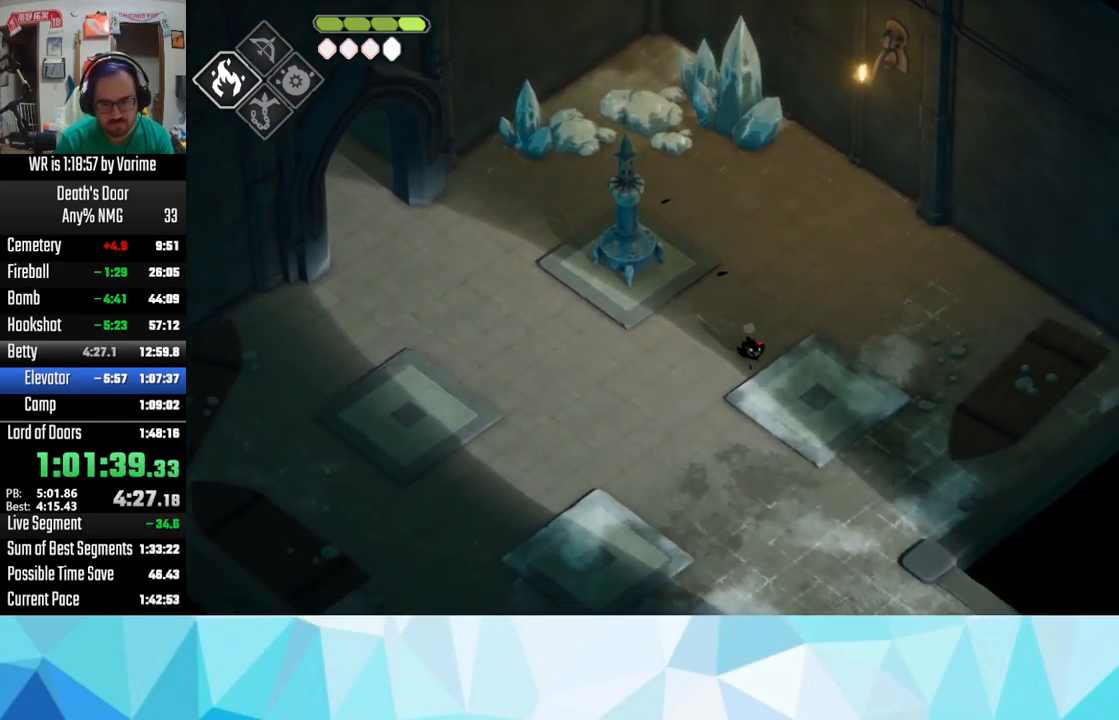
{"buttons": ["L3"], "left_stick": "down-right", "right_stick": "center", "button_events": [[67, "CROSS", "down"], [133, "CROSS", "up"], [200, "CROSS", "down"], [317, "CROSS", "up"], [417, "CROSS", "down"], [467, "CROSS", "up"]]}
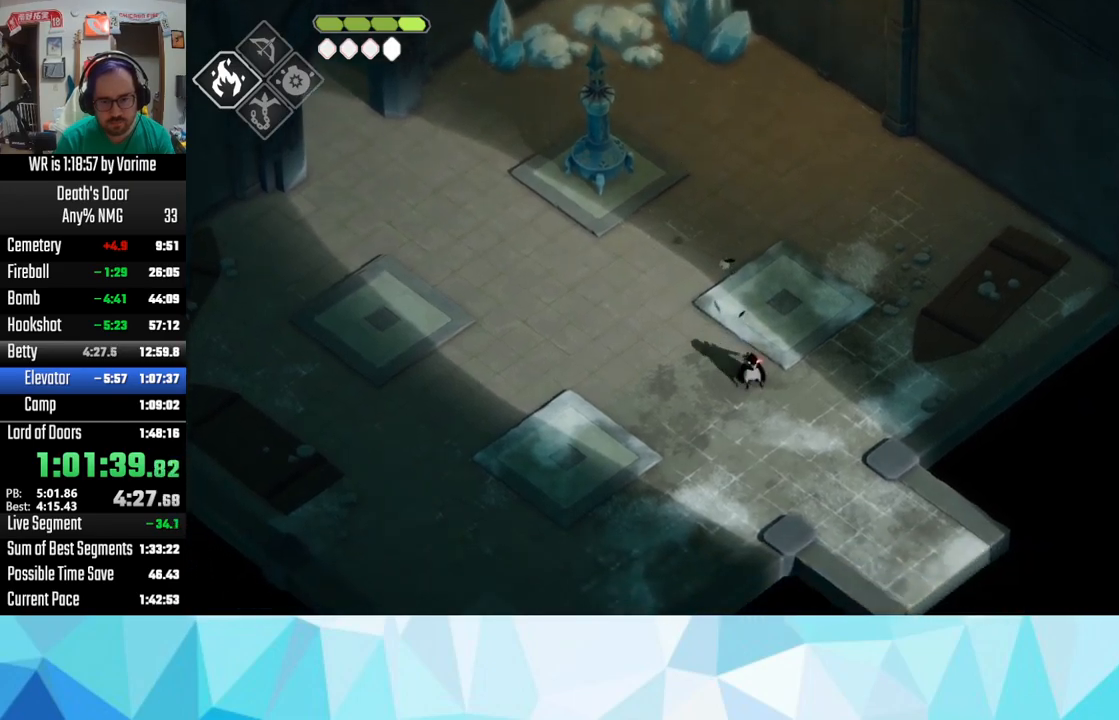
{"buttons": ["CROSS", "L3"], "left_stick": "down-right", "right_stick": "center", "button_events": [[84, "CROSS", "down"], [134, "CROSS", "up"], [200, "CROSS", "down"], [350, "CROSS", "up"], [400, "CROSS", "down"]]}
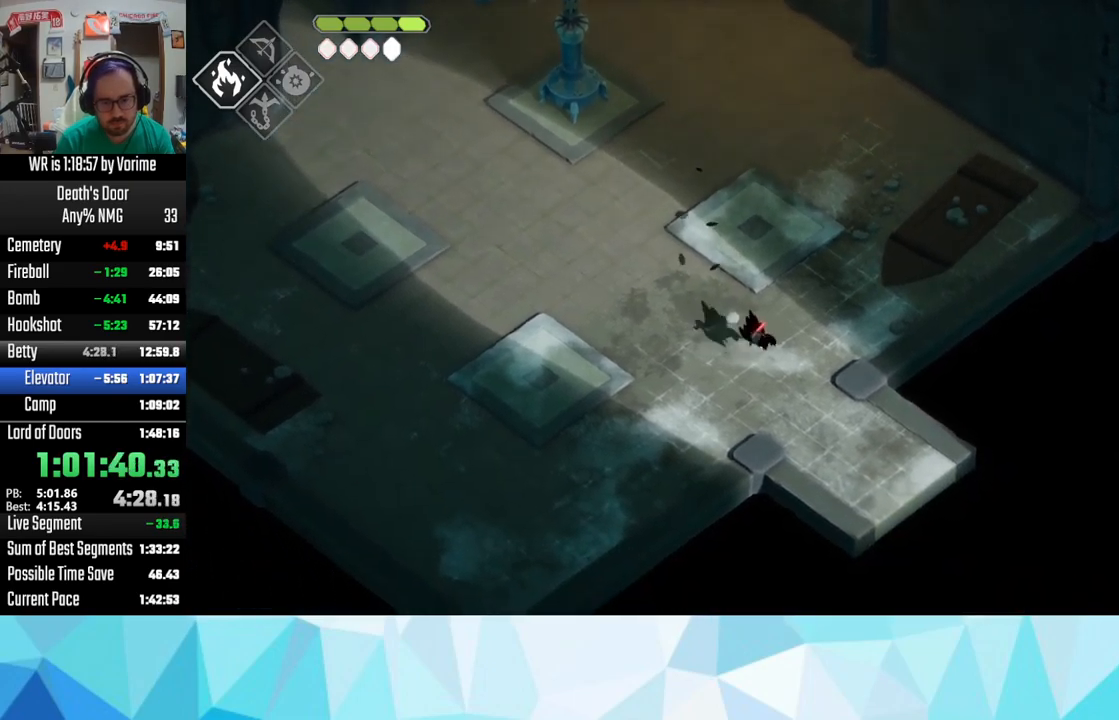
{"buttons": ["CROSS"], "left_stick": "down-right", "right_stick": "center", "button_events": [[17, "CROSS", "up"], [84, "CROSS", "down"], [234, "CROSS", "up"], [284, "CROSS", "down"], [384, "CROSS", "up"], [450, "CROSS", "down"], [450, "L3", "up"]]}
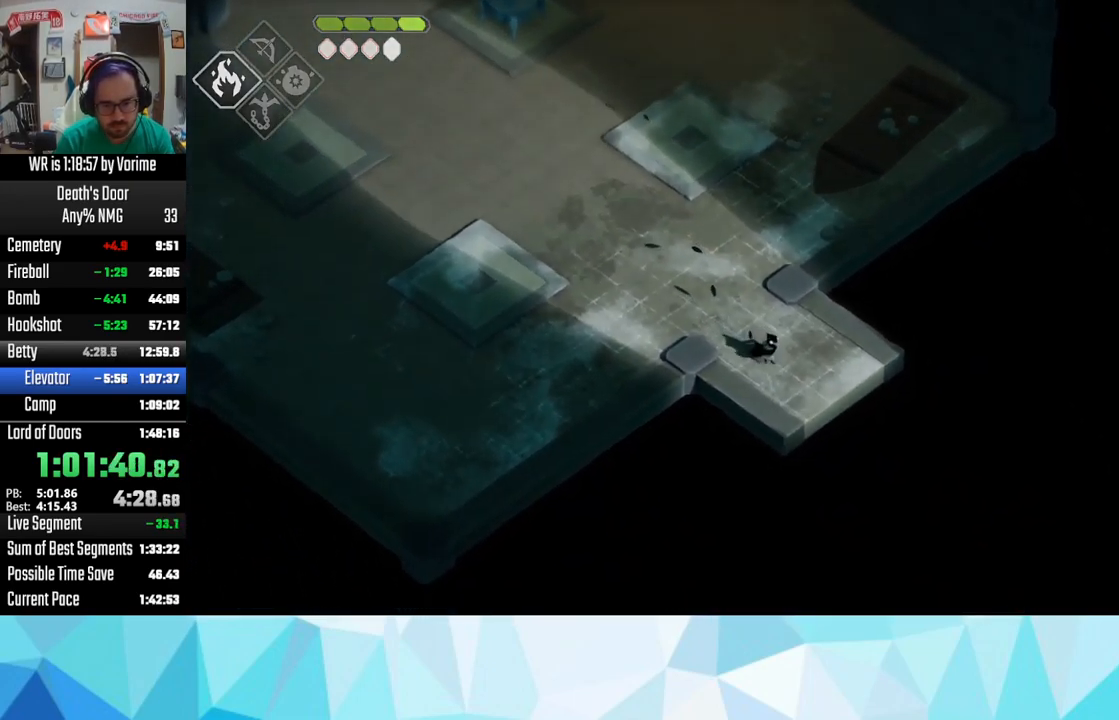
{"buttons": [], "left_stick": "center", "right_stick": "center", "button_events": [[34, "CROSS", "up"], [100, "CROSS", "down"], [217, "CROSS", "up"]]}
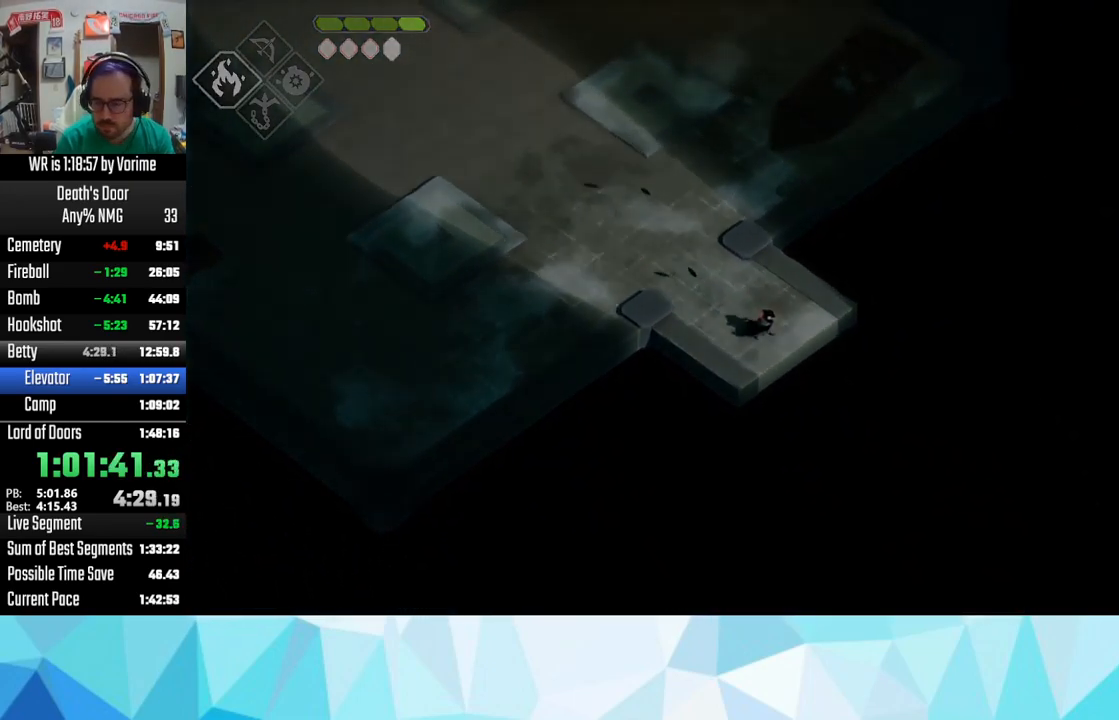
{"buttons": [], "left_stick": "center", "right_stick": "center", "button_events": []}
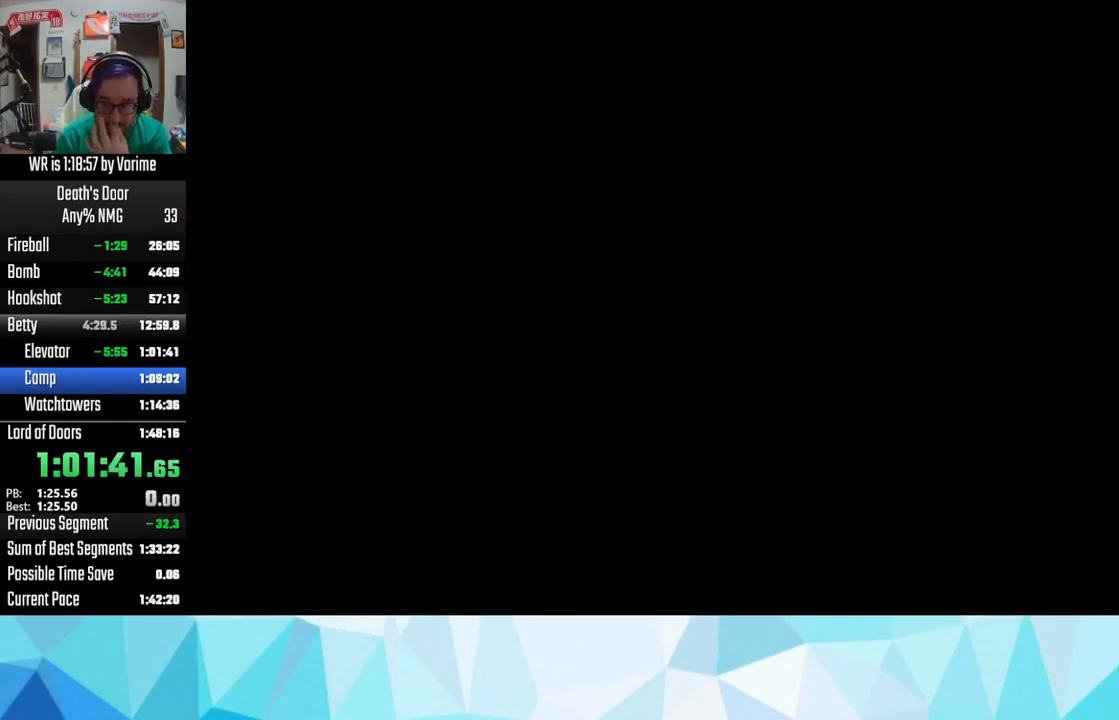
{"buttons": [], "left_stick": "center", "right_stick": "center", "button_events": []}
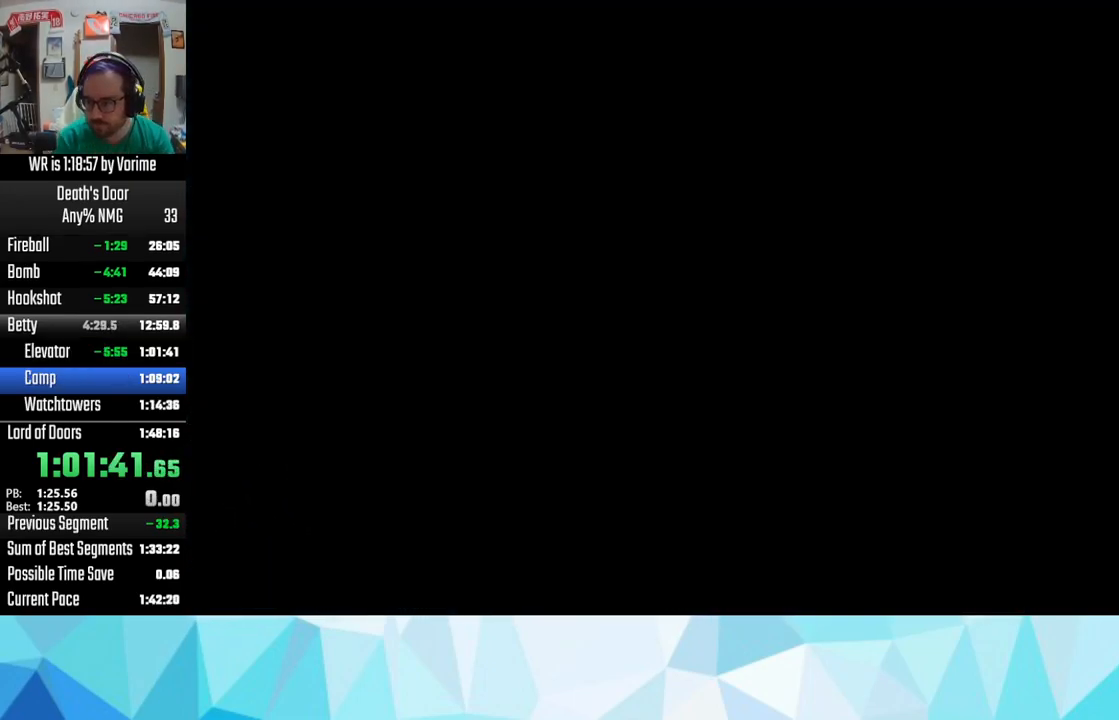
{"buttons": [], "left_stick": "center", "right_stick": "center", "button_events": []}
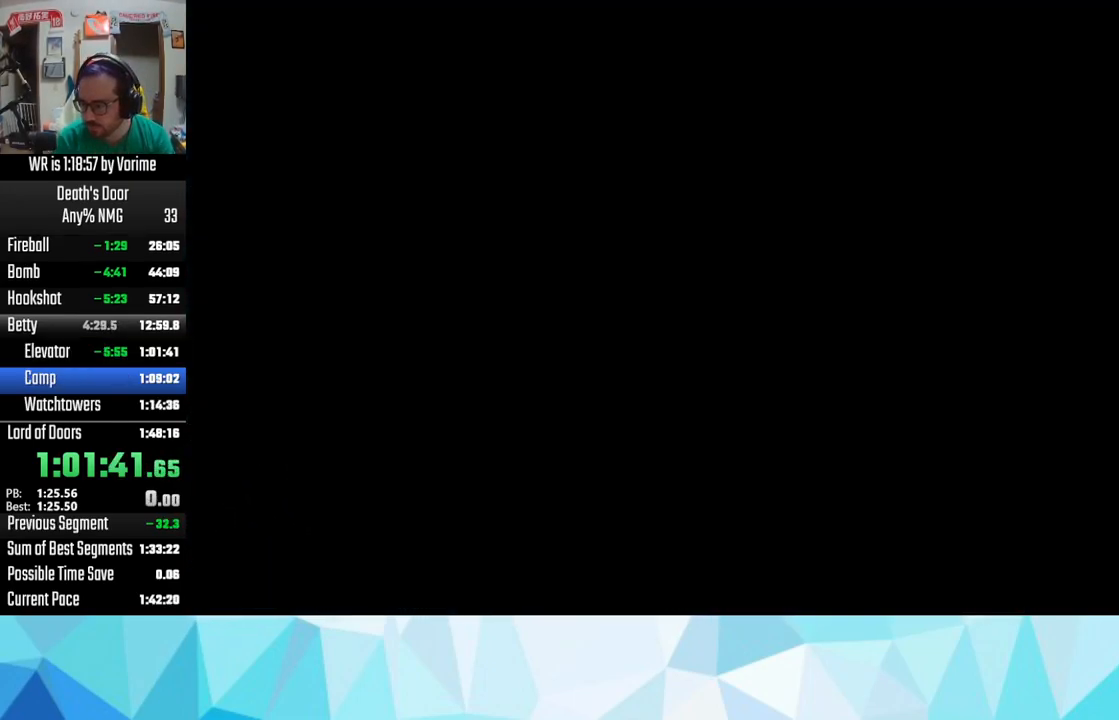
{"buttons": [], "left_stick": "center", "right_stick": "center", "button_events": []}
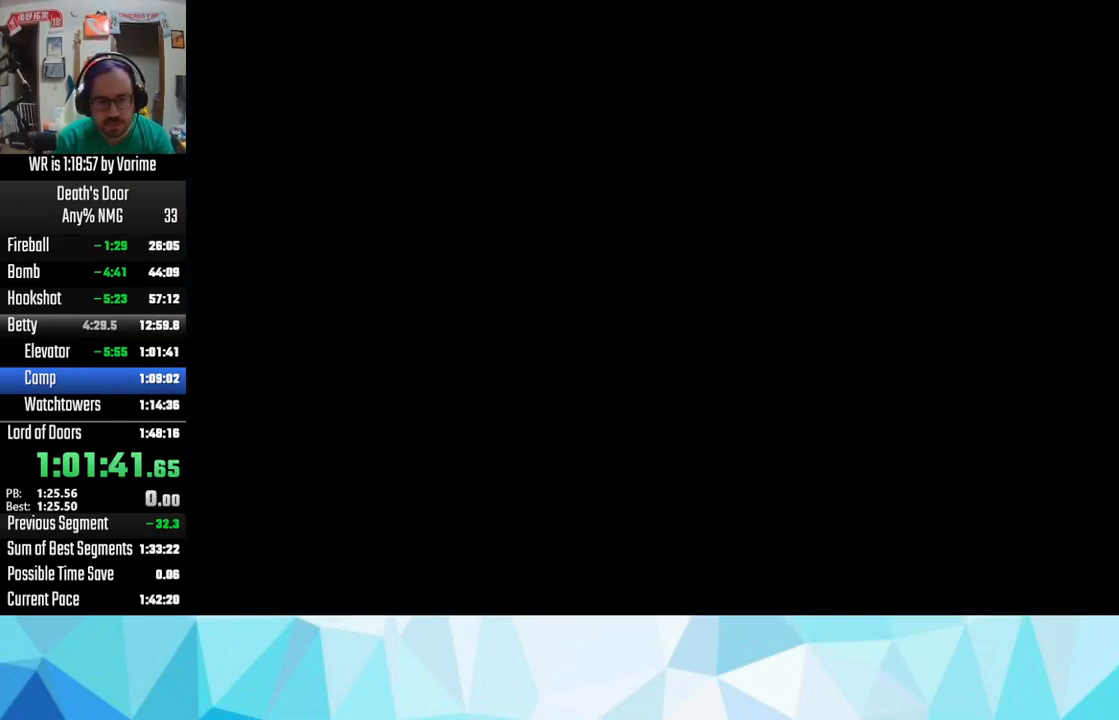
{"buttons": [], "left_stick": "center", "right_stick": "center", "button_events": []}
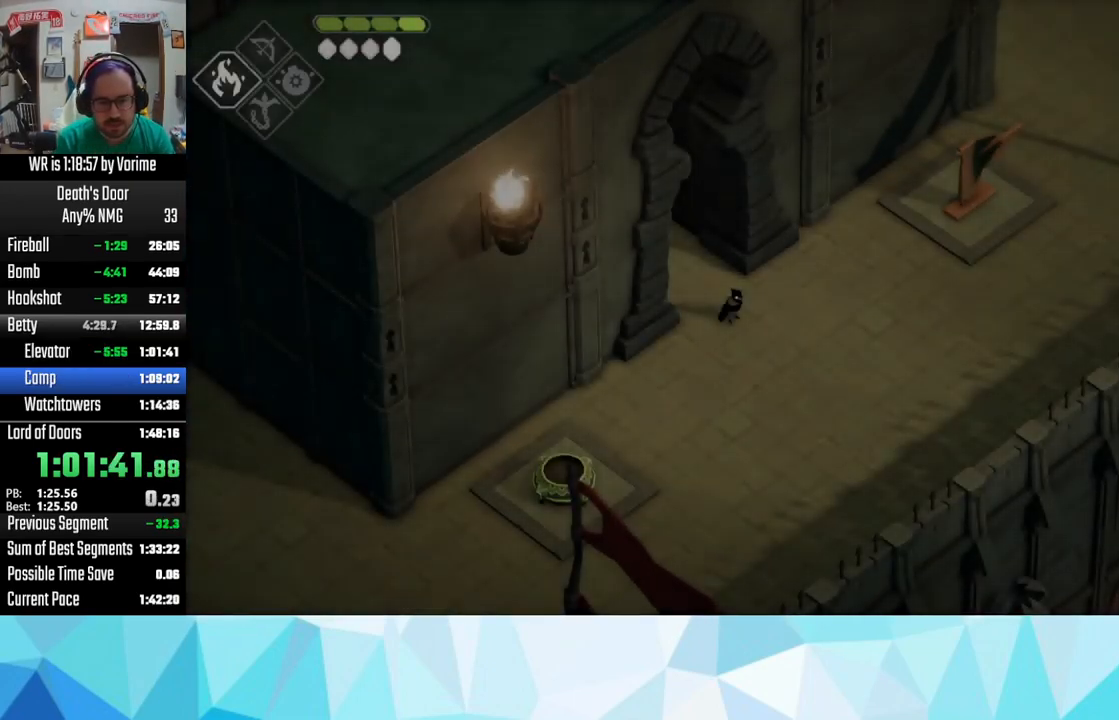
{"buttons": [], "left_stick": "right", "right_stick": "center"}
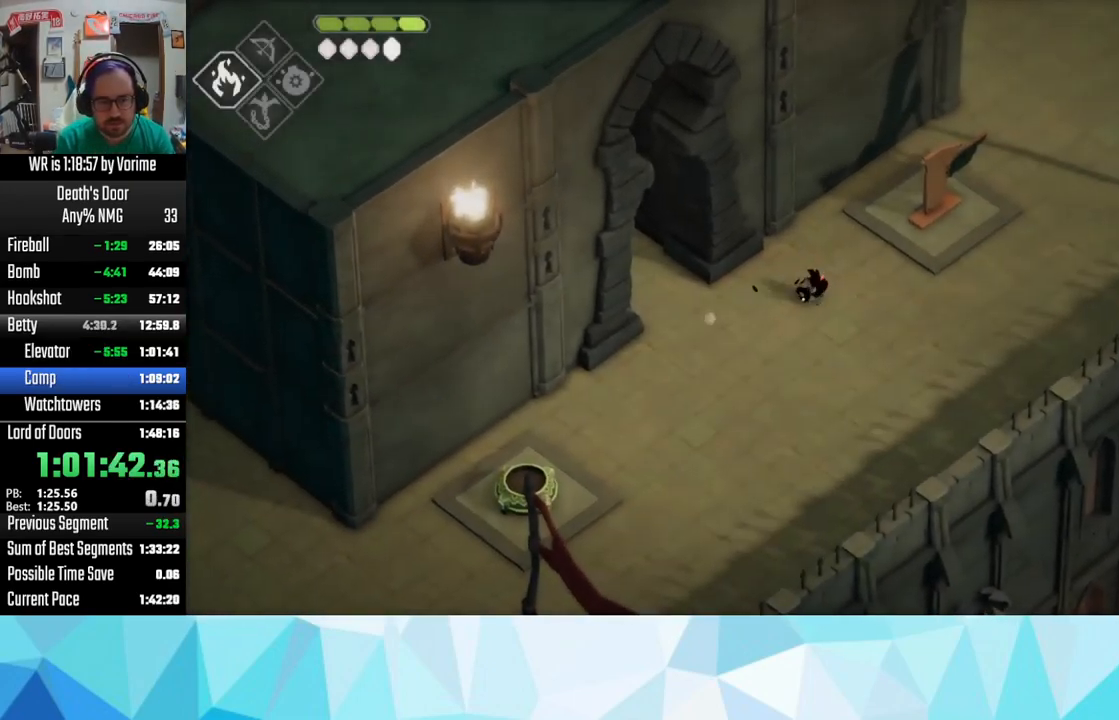
{"buttons": [], "left_stick": "up-right", "right_stick": "center"}
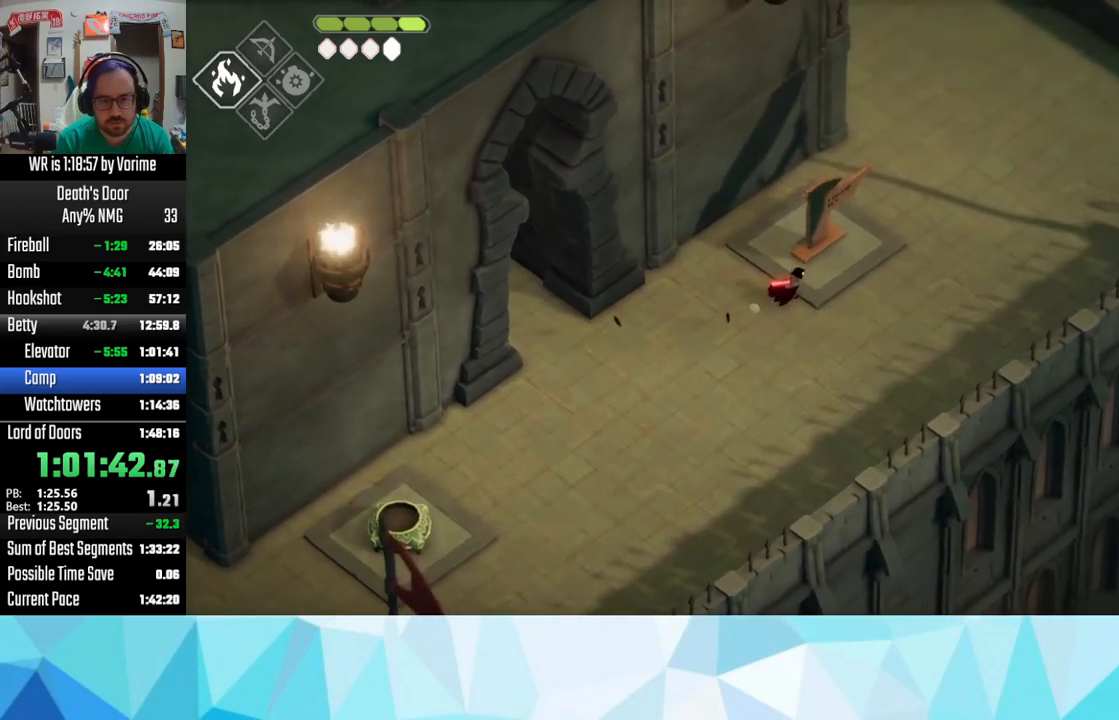
{"buttons": [], "left_stick": "up-right", "right_stick": "center", "button_events": [[33, "CROSS", "down"], [300, "CROSS", "up"]]}
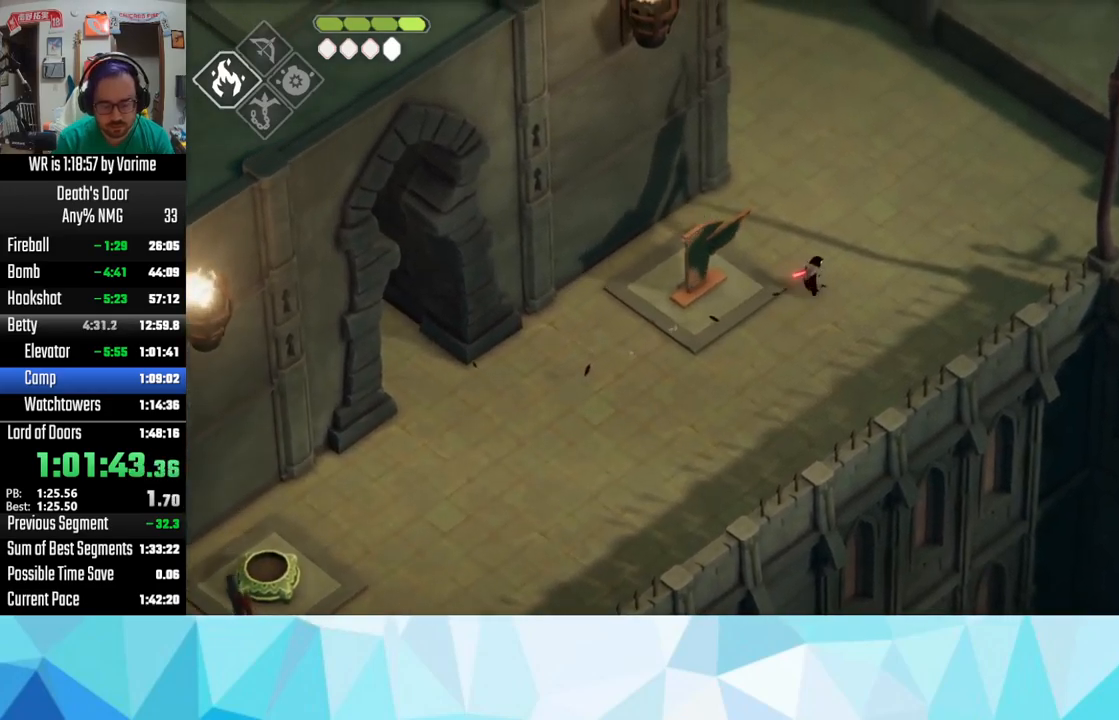
{"buttons": ["CROSS"], "left_stick": "right", "right_stick": "center", "button_events": [[117, "DPAD_DOWN", "down"], [167, "DPAD_DOWN", "up"], [500, "CROSS", "down"]]}
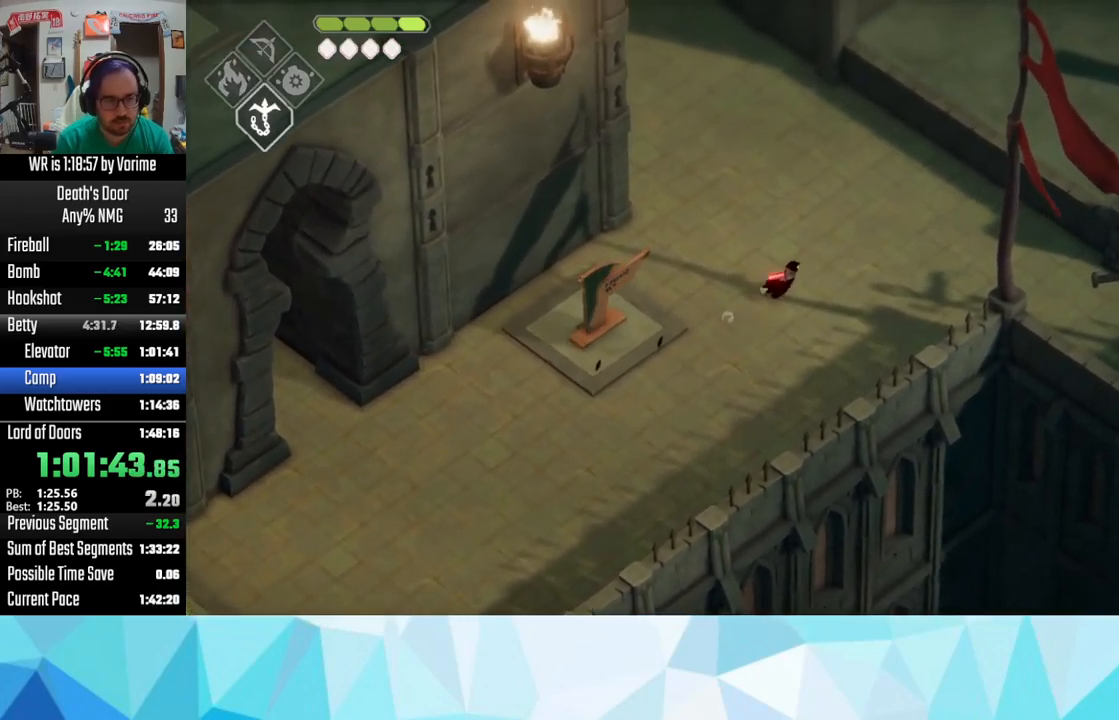
{"buttons": [], "left_stick": "right", "right_stick": "center", "button_events": [[133, "CROSS", "up"], [250, "CROSS", "down"], [300, "CROSS", "up"]]}
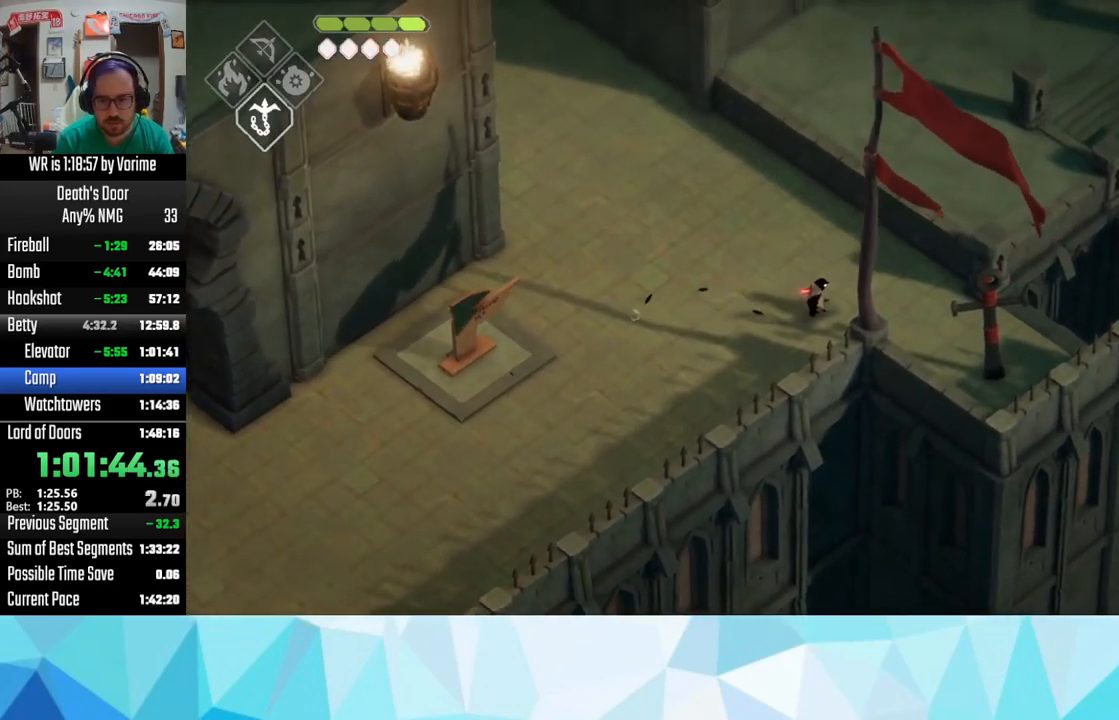
{"buttons": [], "left_stick": "down-right", "right_stick": "center", "button_events": [[200, "CROSS", "down"], [350, "CROSS", "up"]]}
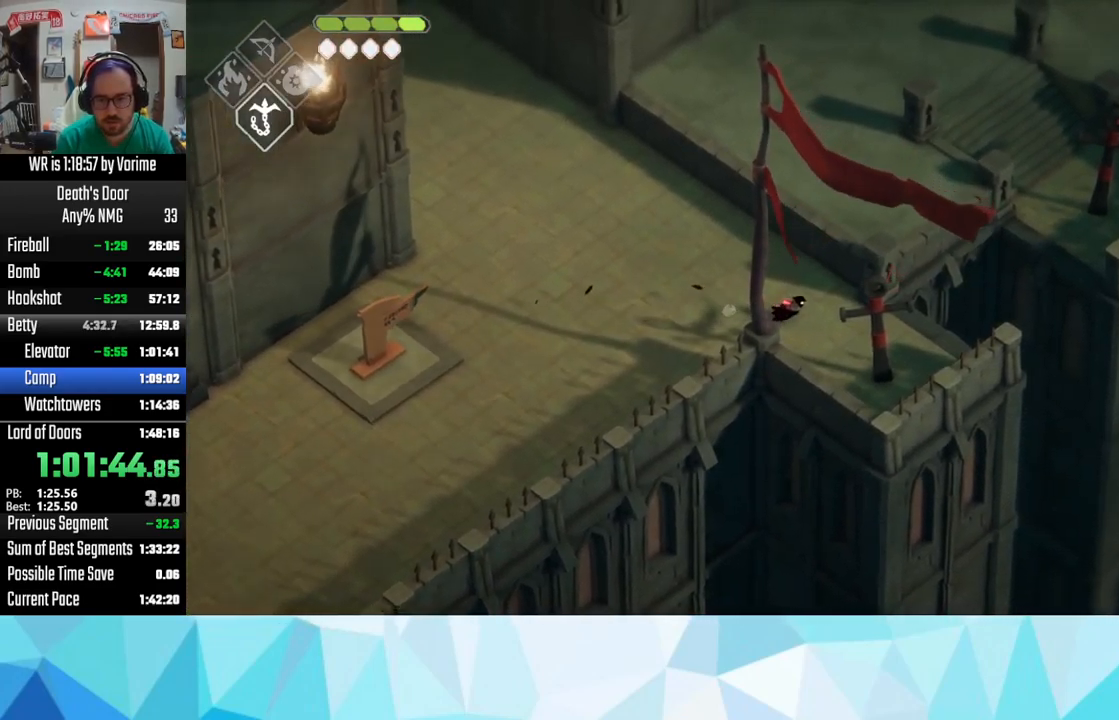
{"buttons": ["CIRCLE", "L2"], "left_stick": "up-right", "right_stick": "center", "button_events": [[150, "L3", "down"], [383, "L3", "up"], [400, "L2", "down"], [417, "CIRCLE", "down"]]}
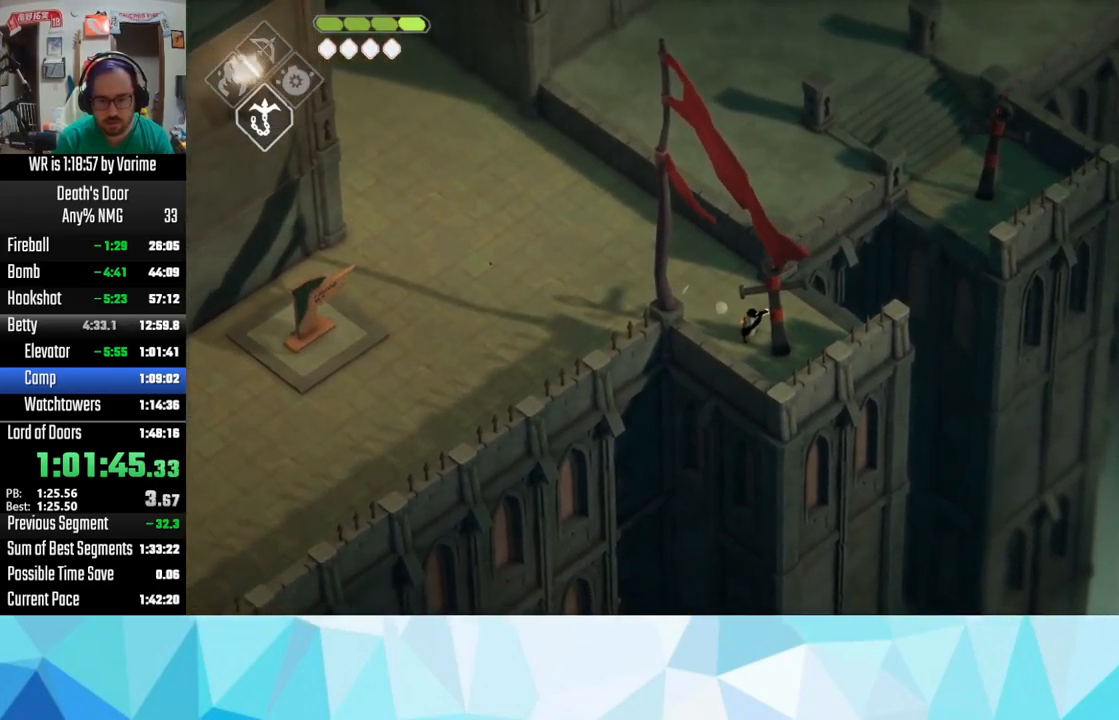
{"buttons": [], "left_stick": "up-right", "right_stick": "center", "button_events": [[83, "CIRCLE", "up"], [183, "L2", "up"]]}
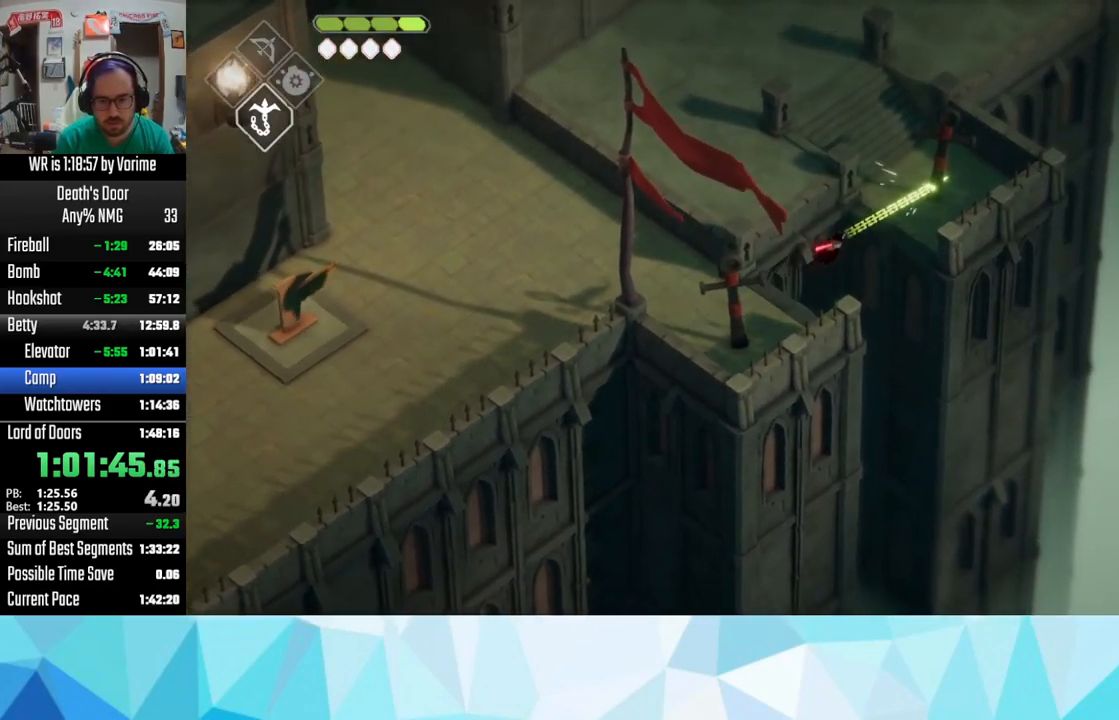
{"buttons": [], "left_stick": "up", "right_stick": "center", "button_events": [[150, "CROSS", "down"], [467, "CROSS", "up"]]}
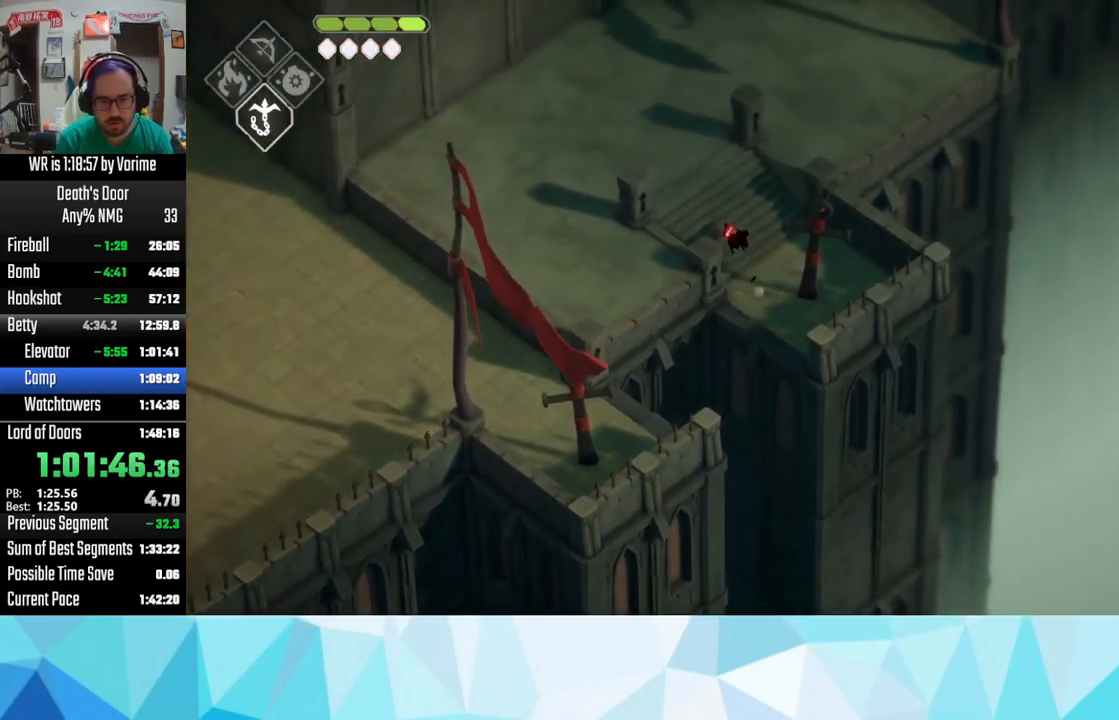
{"buttons": ["CROSS"], "left_stick": "up", "right_stick": "center", "button_events": [[33, "CROSS", "down"], [183, "CROSS", "up"], [233, "CROSS", "down"], [350, "CROSS", "up"], [500, "CROSS", "down"]]}
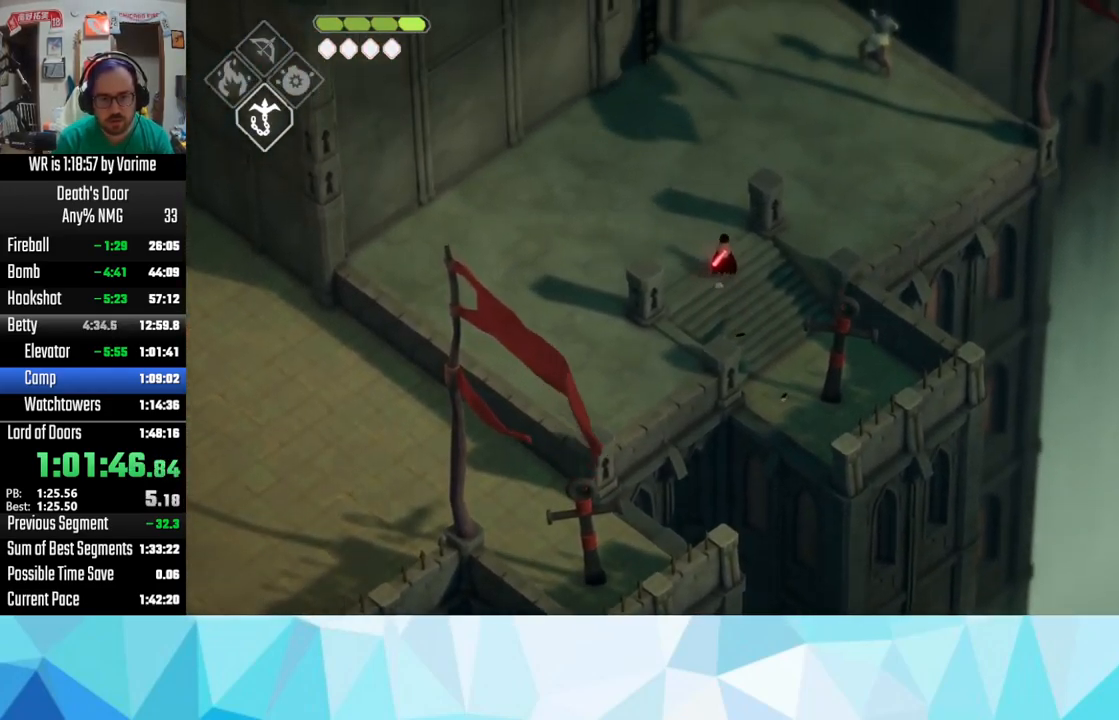
{"buttons": [], "left_stick": "up", "right_stick": "center", "button_events": [[183, "CROSS", "up"], [283, "CROSS", "down"], [500, "CROSS", "up"]]}
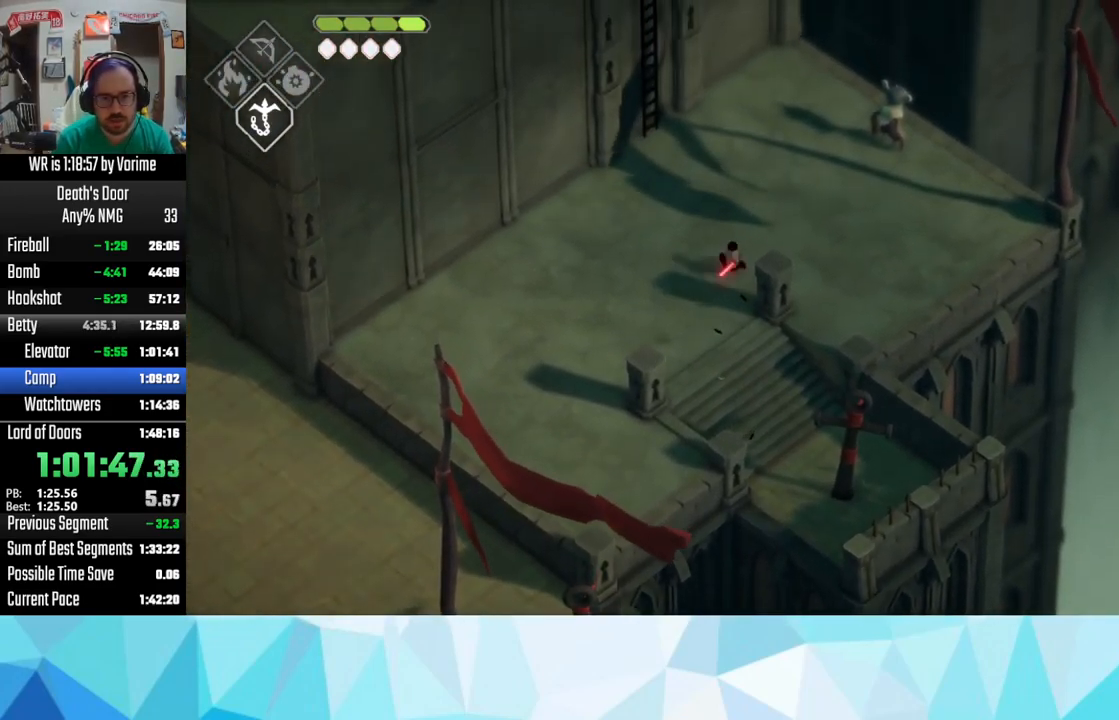
{"buttons": [], "left_stick": "up-left", "right_stick": "center", "button_events": [[433, "CROSS", "down"], [499, "CROSS", "up"]]}
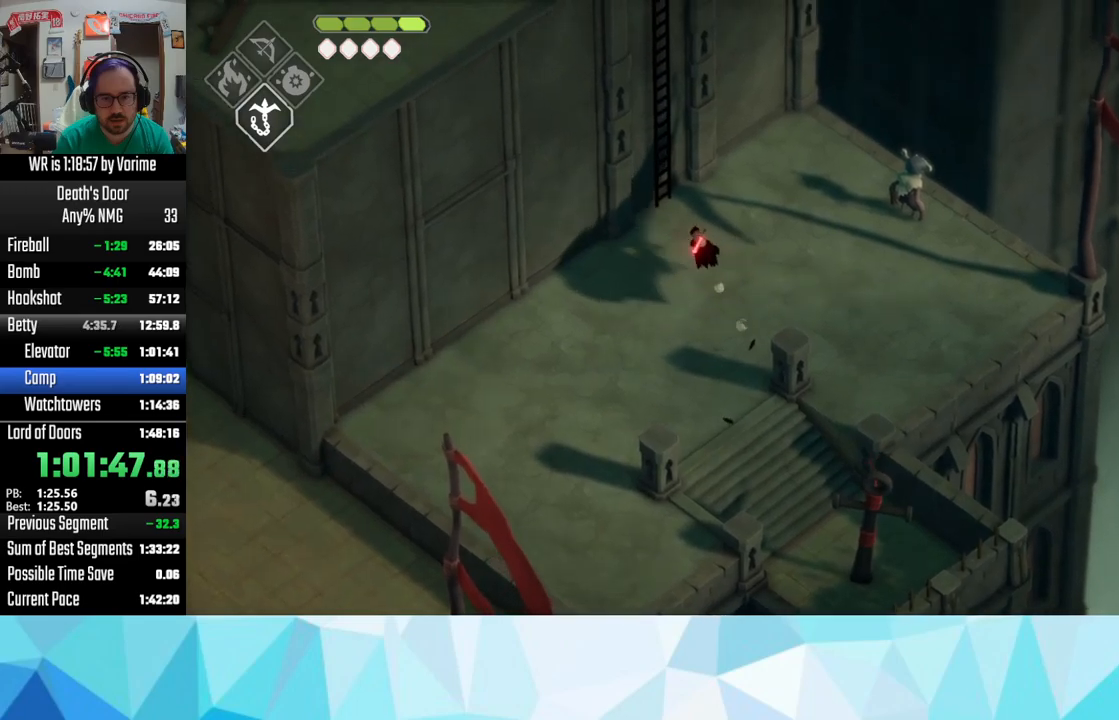
{"buttons": ["TRIANGLE"], "left_stick": "up-left", "right_stick": "center", "button_events": [[167, "TRIANGLE", "down"], [283, "TRIANGLE", "up"], [500, "TRIANGLE", "down"]]}
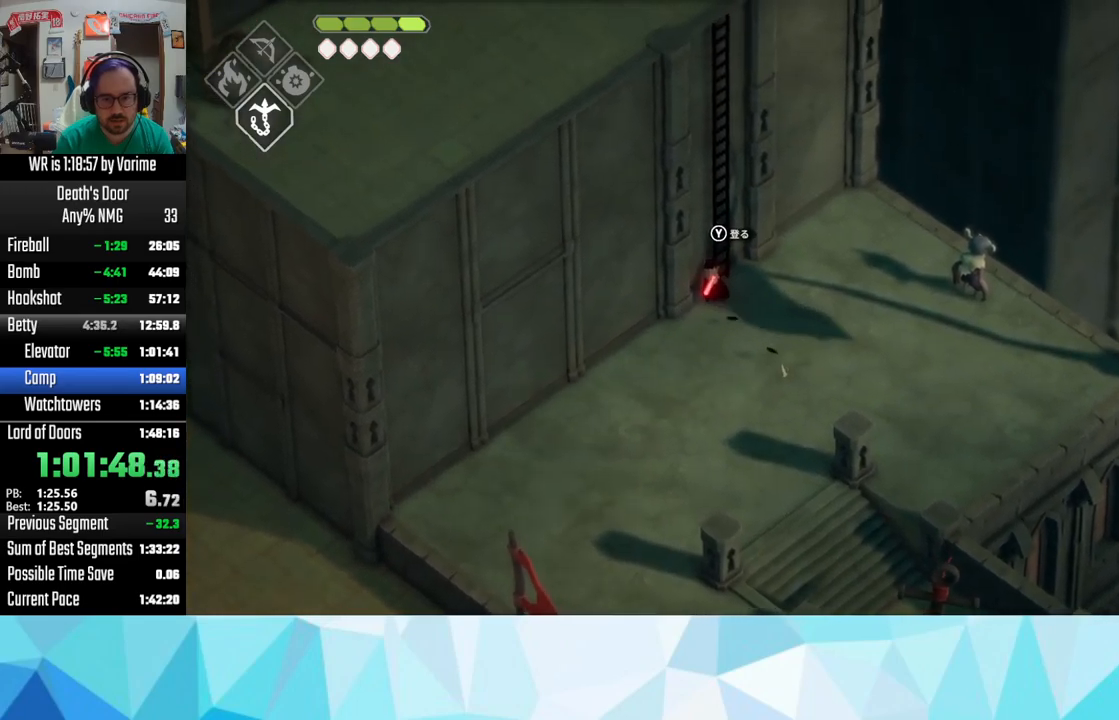
{"buttons": [], "left_stick": "up", "right_stick": "center", "button_events": [[133, "TRIANGLE", "up"]]}
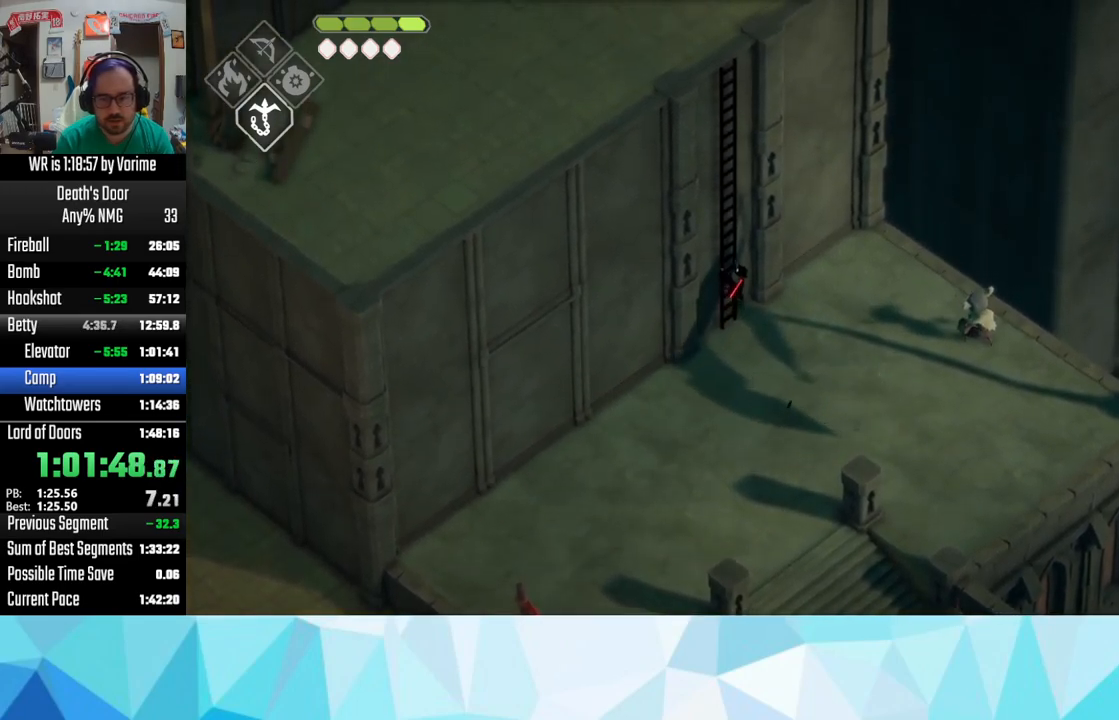
{"buttons": [], "left_stick": "up", "right_stick": "center", "button_events": []}
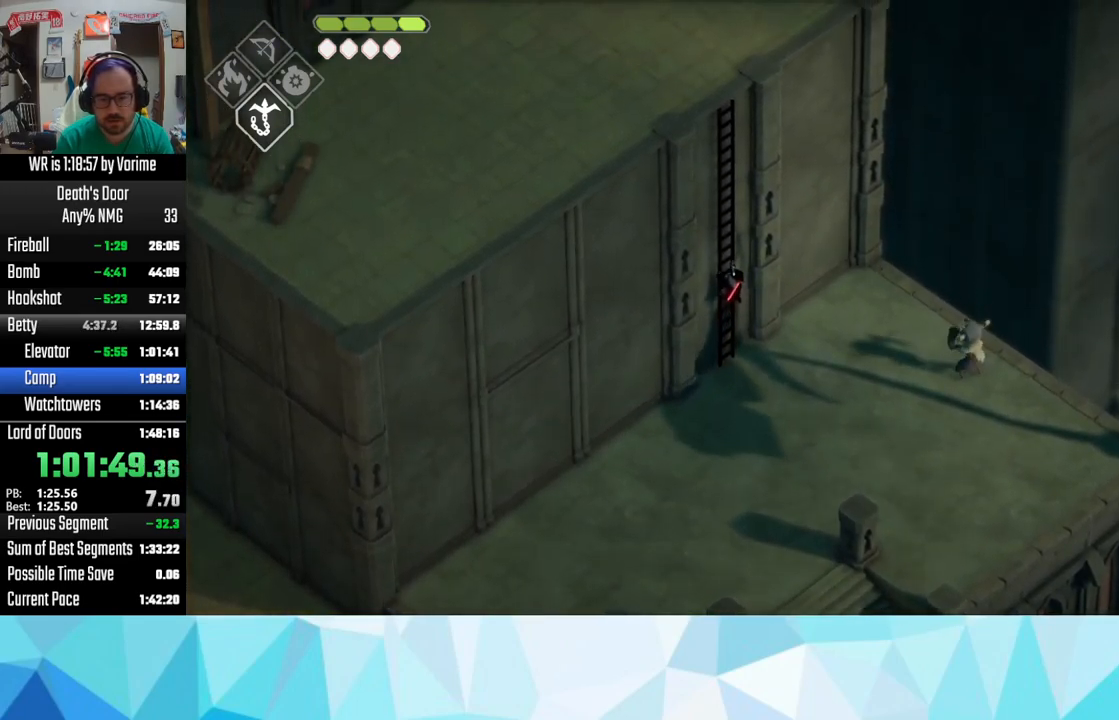
{"buttons": [], "left_stick": "up", "right_stick": "center", "button_events": []}
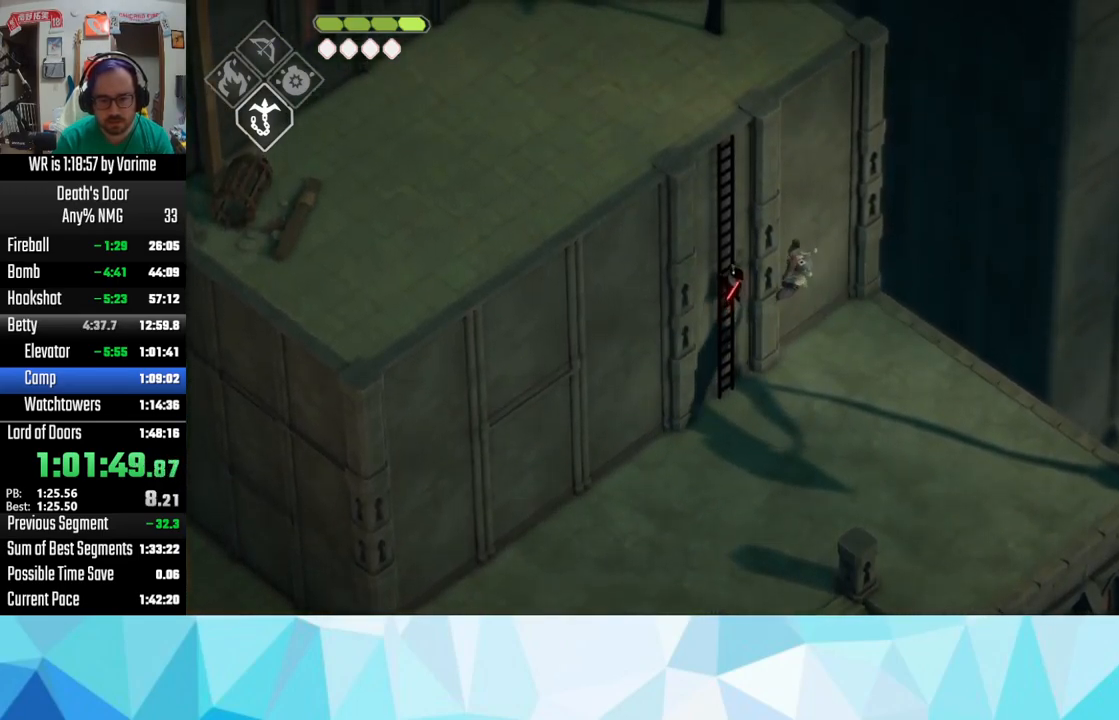
{"buttons": [], "left_stick": "up", "right_stick": "center", "button_events": []}